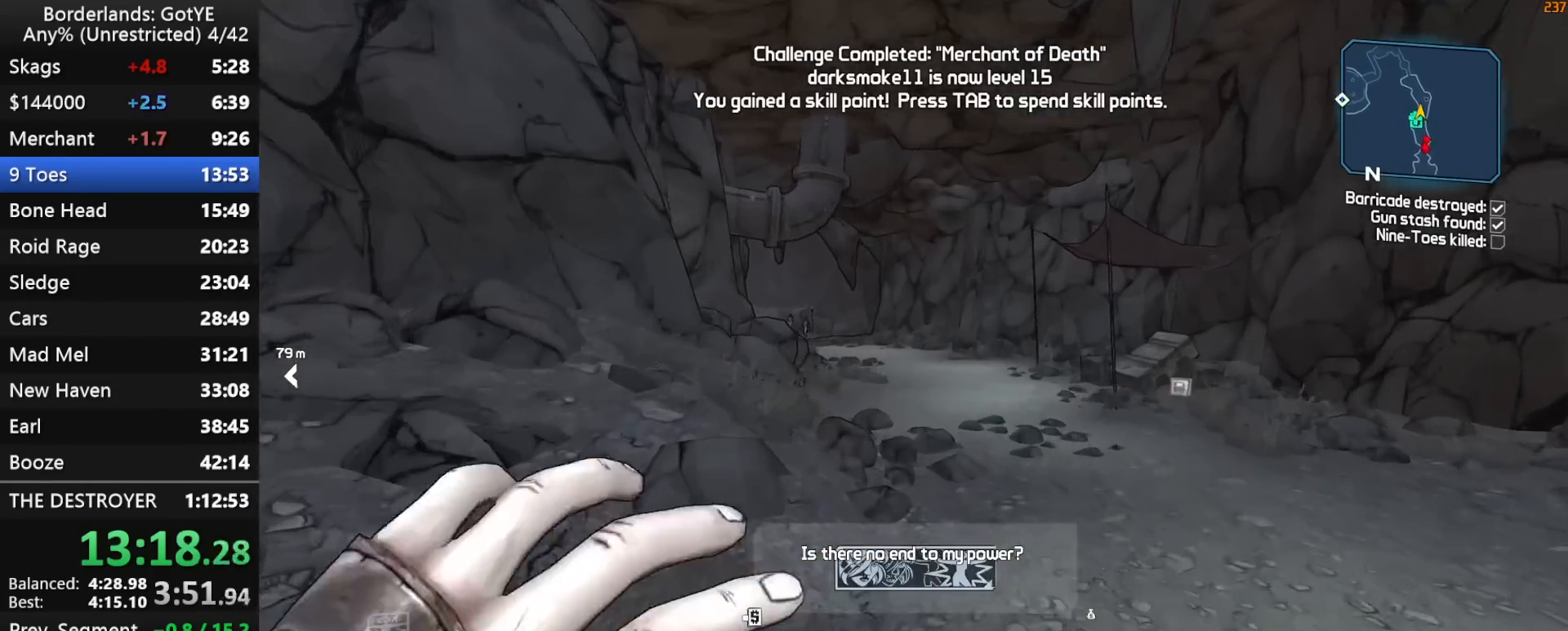
Gameplay with keyboard and mouse; each line is a JSON object with the keys held at the frame after it. "events" lists presses ("down") and releases ("up") of "1", "2", "3", "4", "a", "b", "c", "ctrl", "d", "down", "e", "escape", "f", "g", "left", "q", "r", "right", "s", "shift", "space", "t", "up", "v", "w", "x", "y" and "z" between this image and that frame as [ms after this image, input, new state], when the widget could be followed in between. No other keys are recorded. "mouse_move" is the direction in which the mouse moves at that frame (one of eight, or "still"), when it could be read. Mouse buttons are not recorded.
{"keys": ["w"], "mouse_move": "left", "events": []}
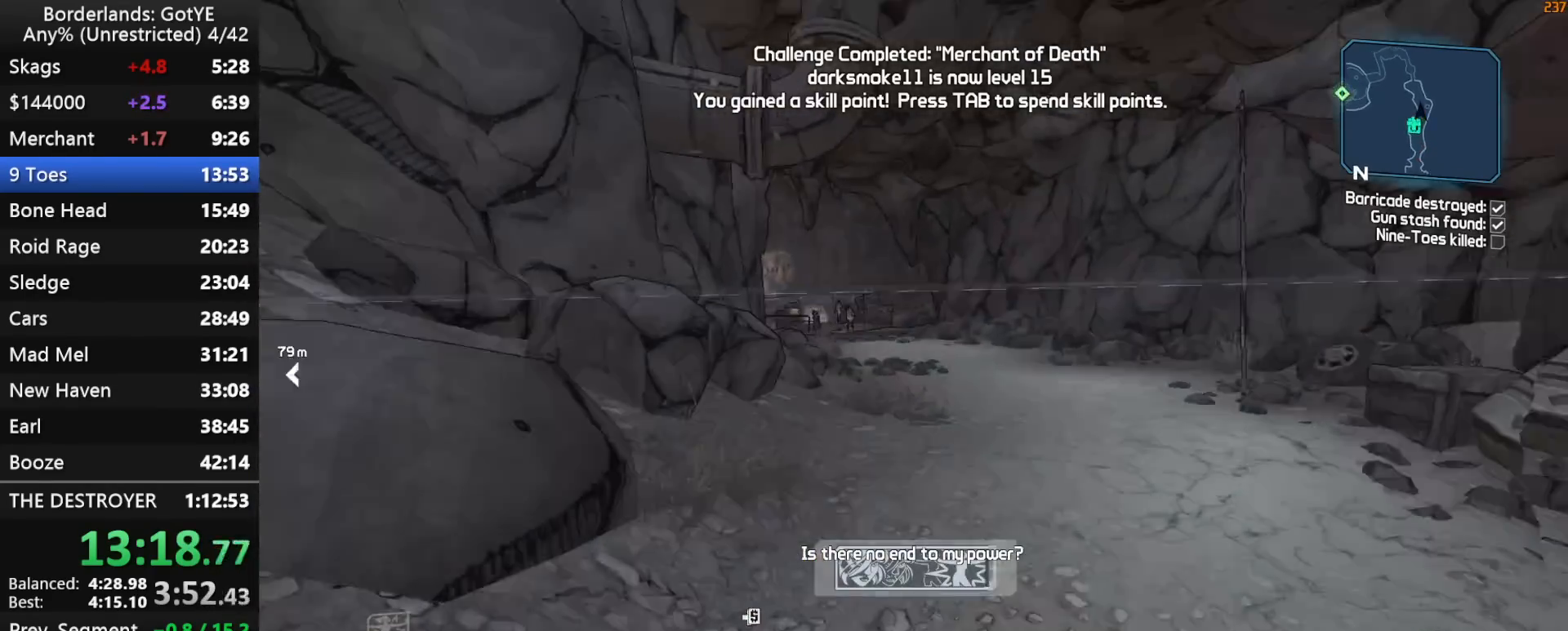
{"keys": ["w"], "mouse_move": "left", "events": []}
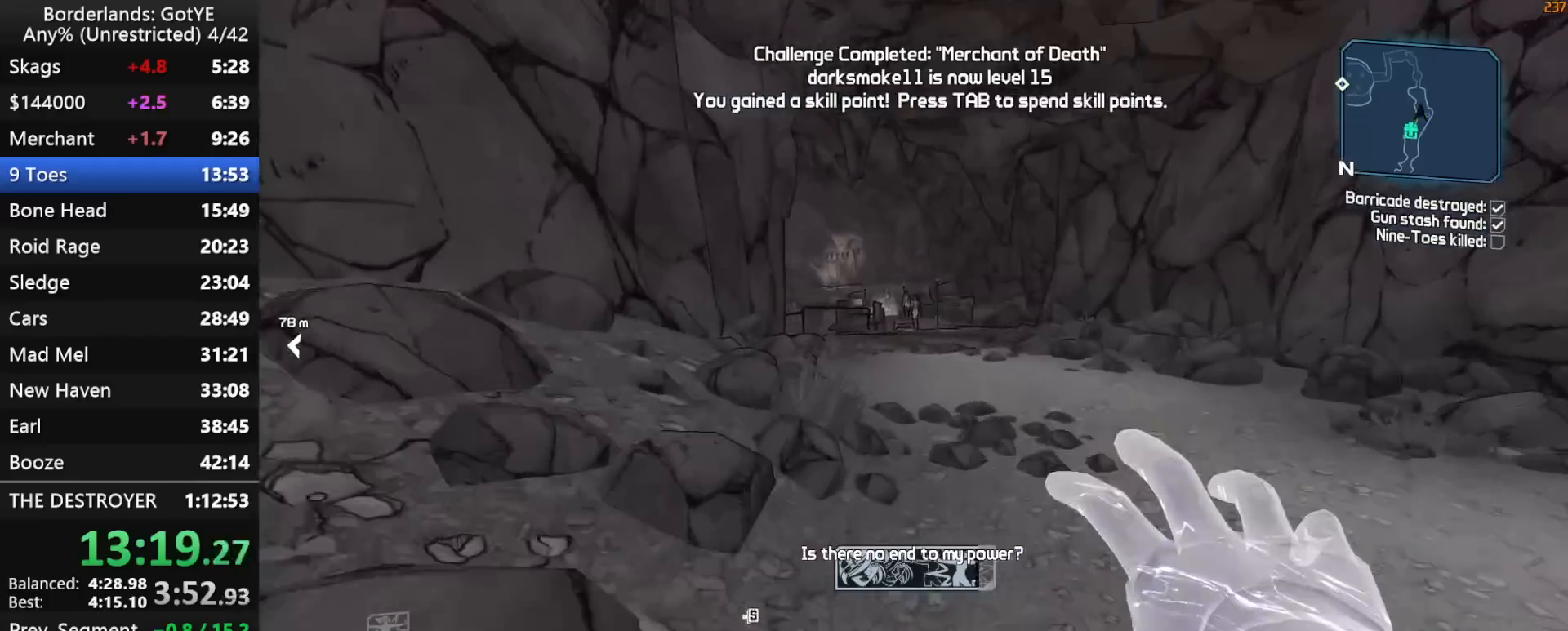
{"keys": ["w"], "mouse_move": "still", "events": []}
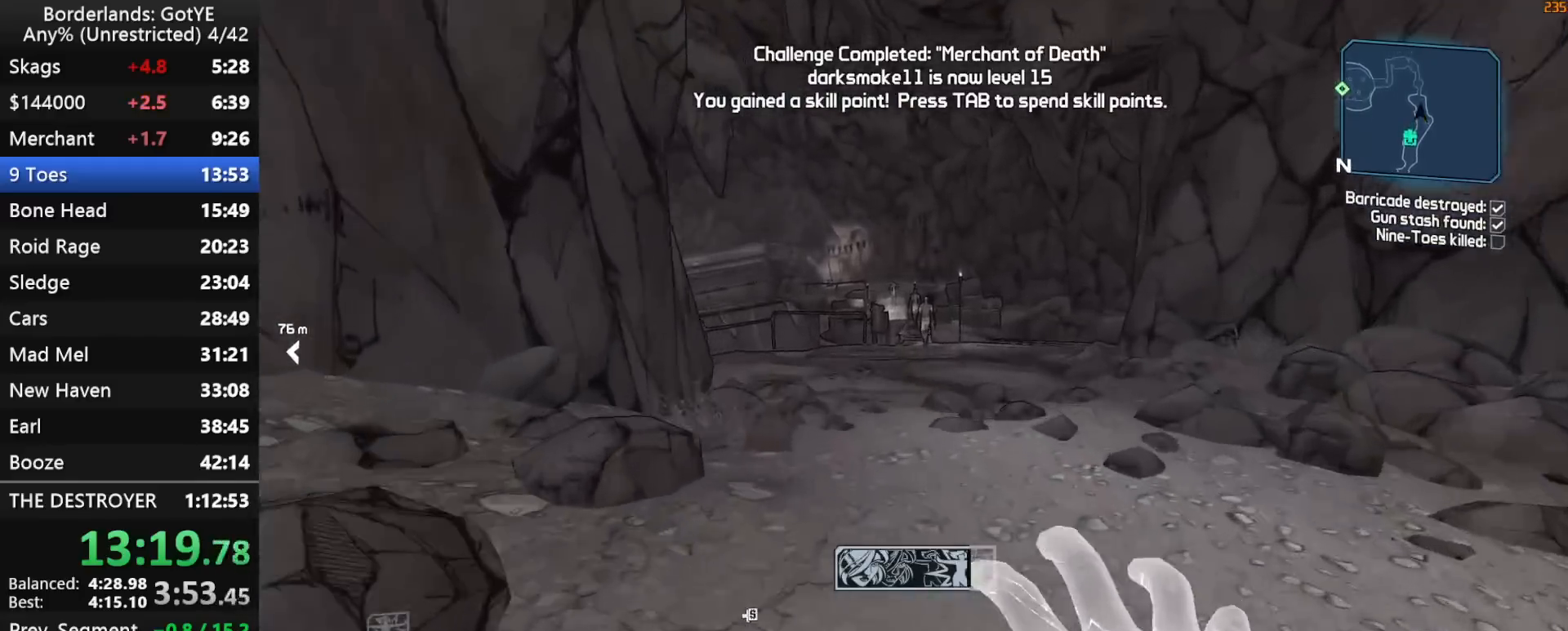
{"keys": ["w"], "mouse_move": "down-left", "events": []}
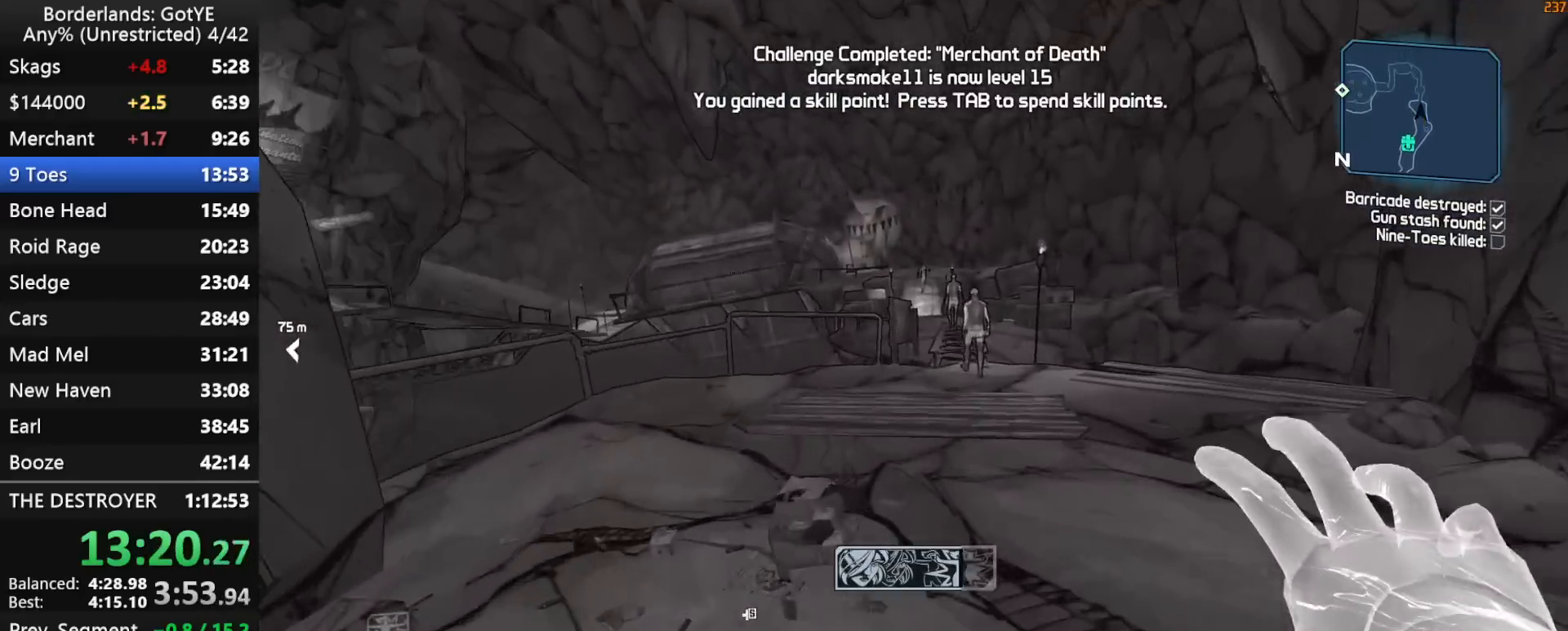
{"keys": ["w"], "mouse_move": "still", "events": []}
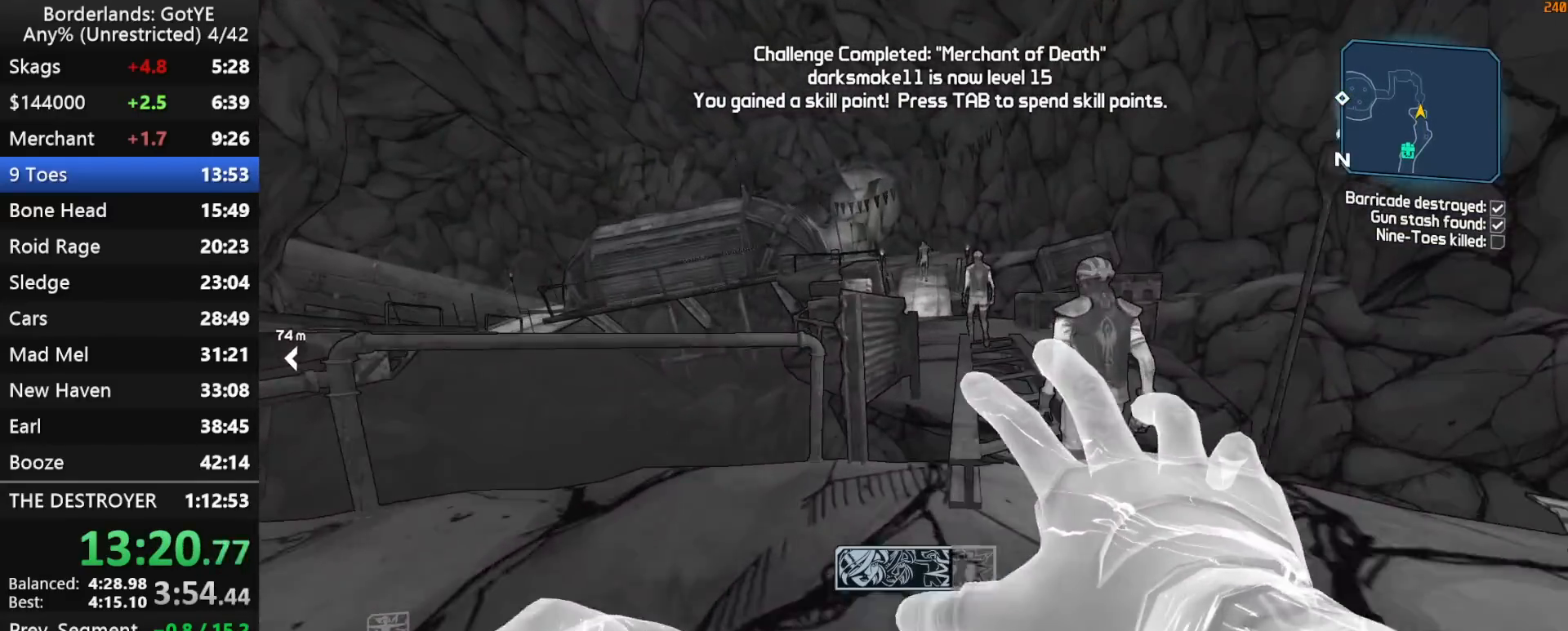
{"keys": ["w"], "mouse_move": "left", "events": [[100, "d", "down"], [283, "d", "up"]]}
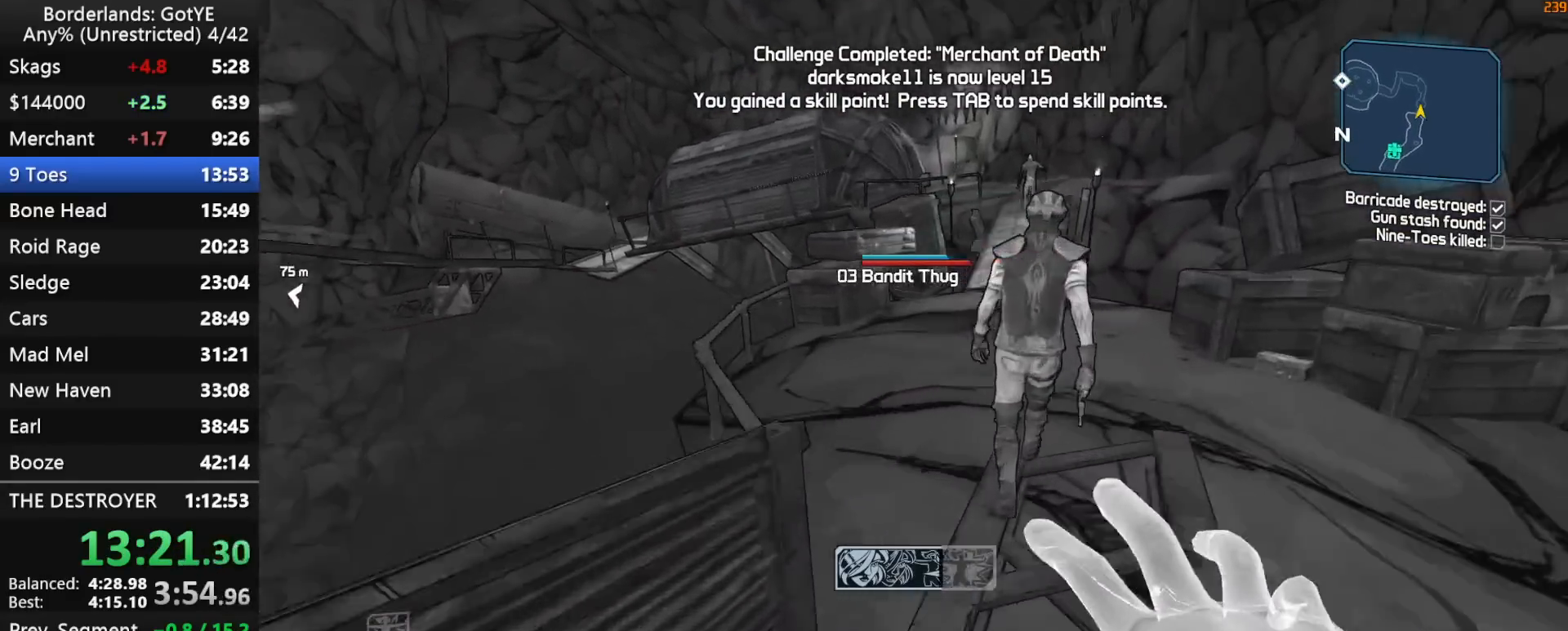
{"keys": ["d", "w"], "mouse_move": "up-right", "events": [[300, "d", "down"]]}
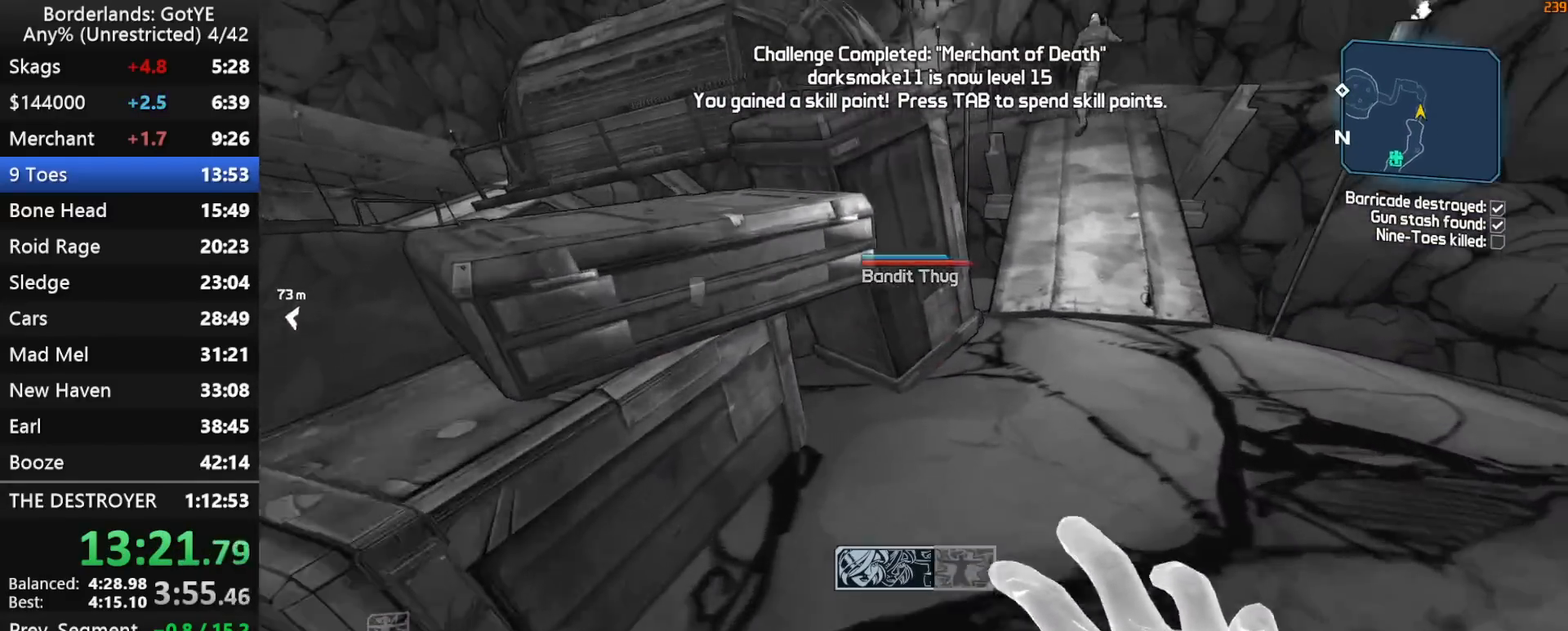
{"keys": ["d", "w"], "mouse_move": "left", "events": [[117, "d", "up"], [183, "d", "down"], [217, "d", "up"], [317, "d", "down"]]}
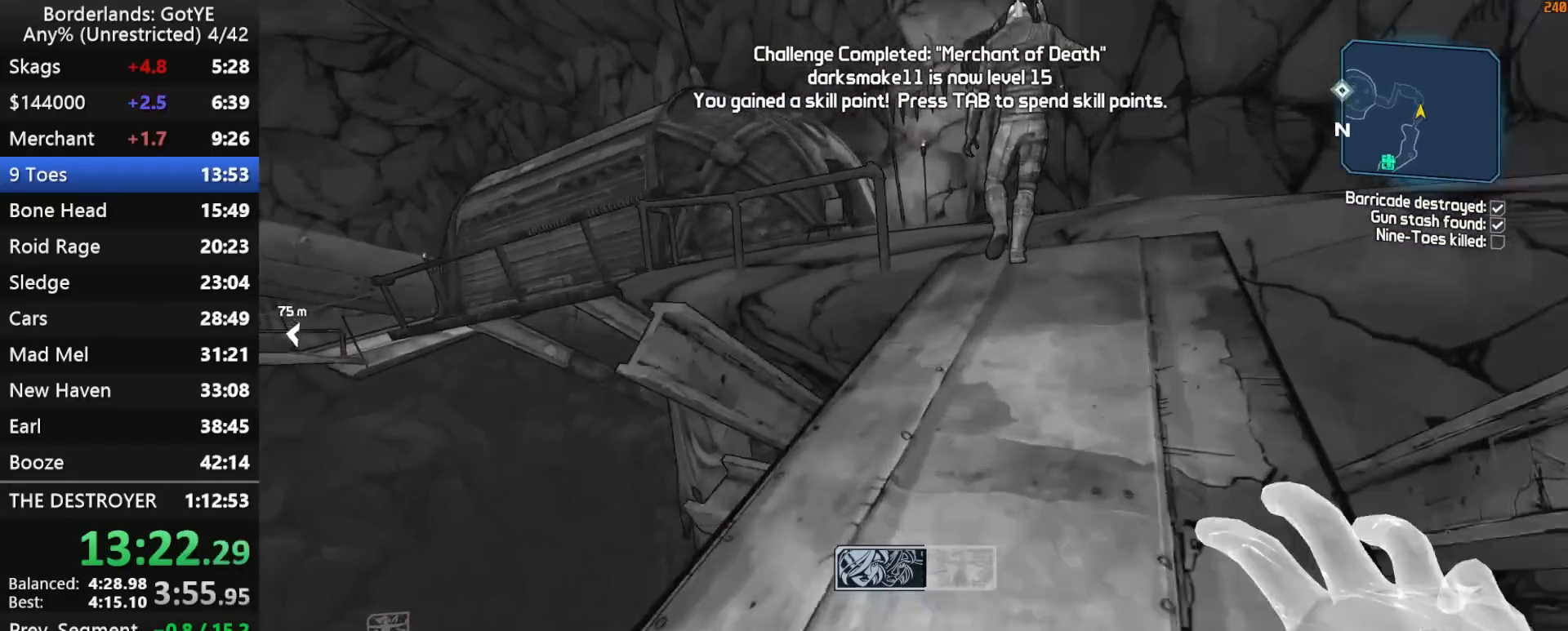
{"keys": ["d", "up", "w"], "mouse_move": "left", "events": [[50, "up", "down"]]}
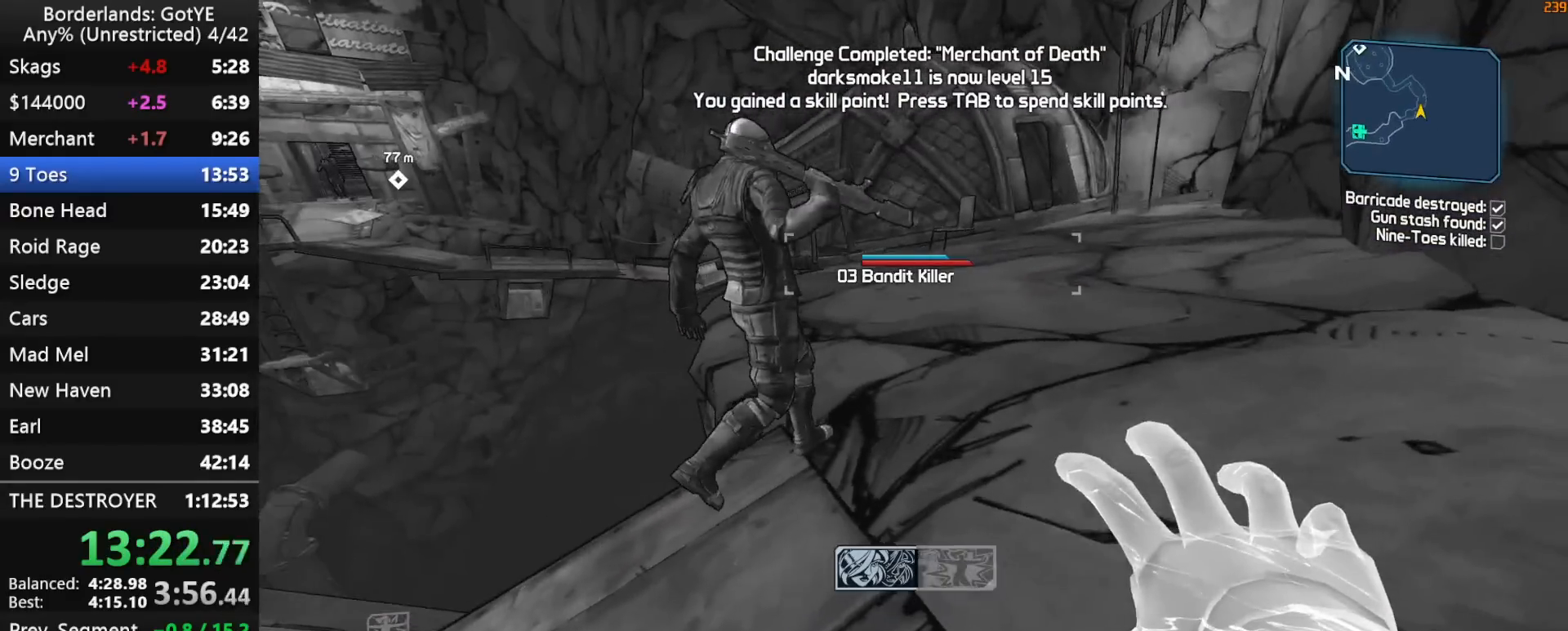
{"keys": ["d", "up", "w"], "mouse_move": "still", "events": [[117, "d", "up"], [150, "a", "down"], [250, "a", "up"], [350, "d", "down"]]}
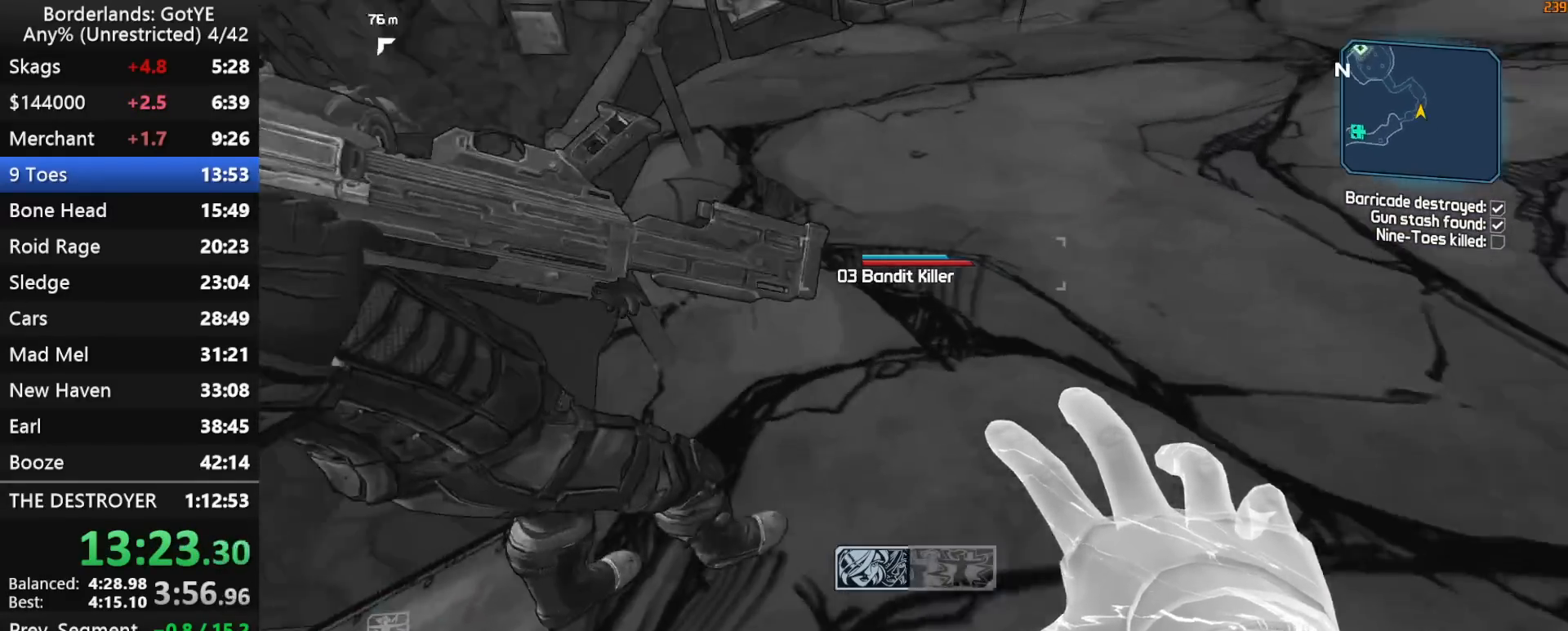
{"keys": ["up", "w"], "mouse_move": "left", "events": [[83, "d", "up"], [83, "w", "up"], [183, "d", "down"], [317, "d", "up"], [400, "w", "down"]]}
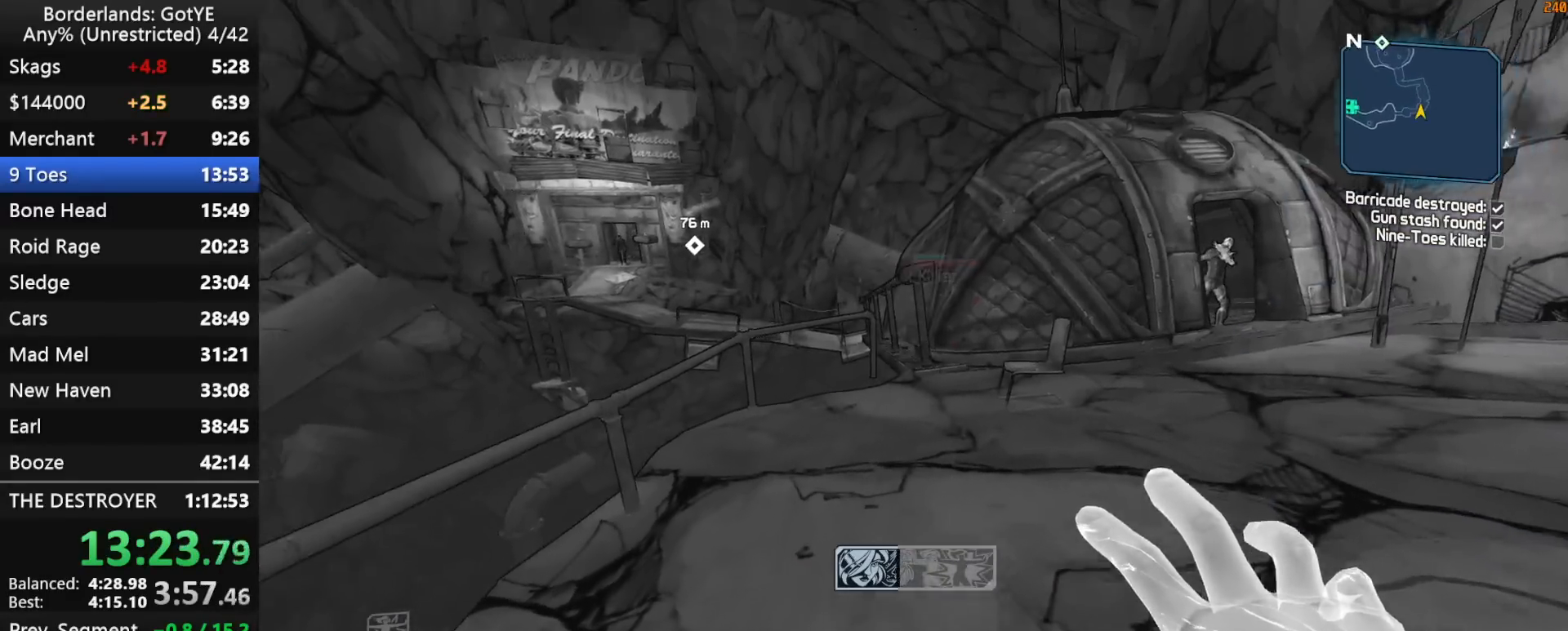
{"keys": ["f", "up", "w"], "mouse_move": "down-left", "events": [[467, "f", "down"]]}
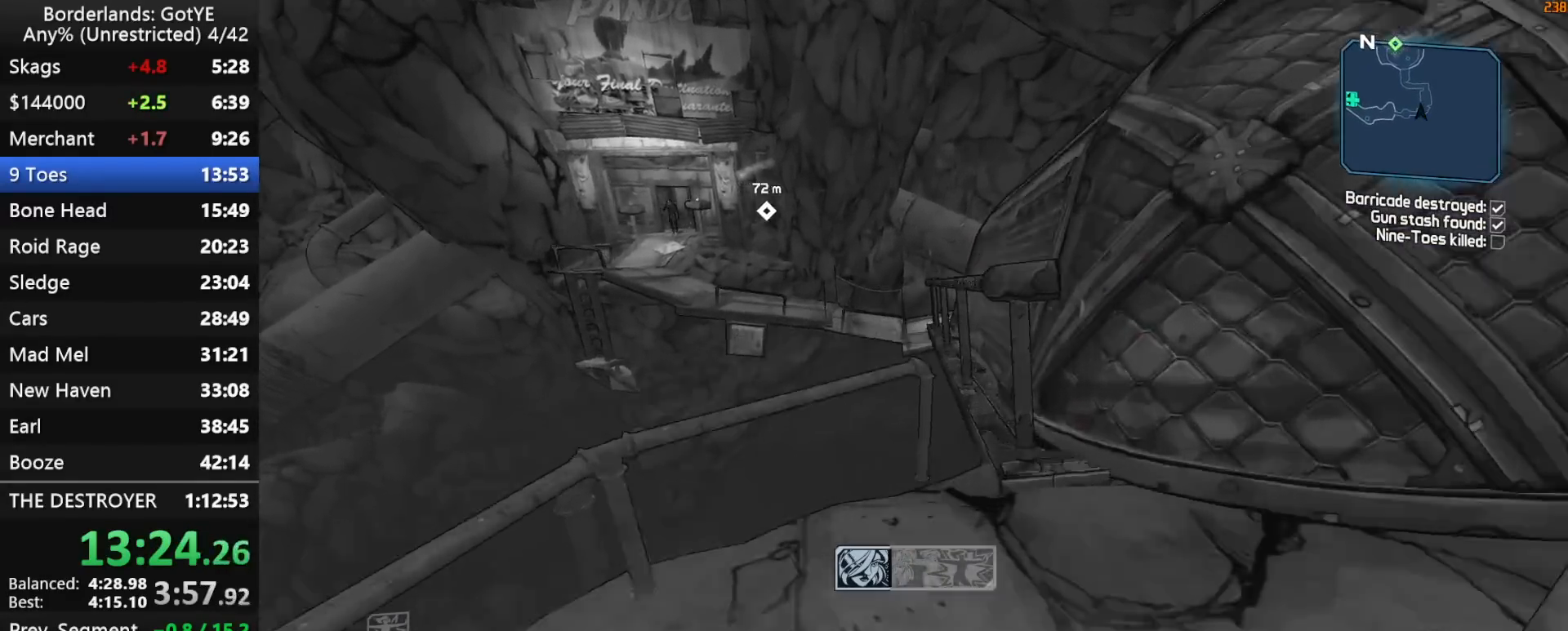
{"keys": [], "mouse_move": "still", "events": [[67, "f", "up"], [300, "shift", "down"], [350, "up", "up"], [483, "shift", "up"], [483, "w", "up"]]}
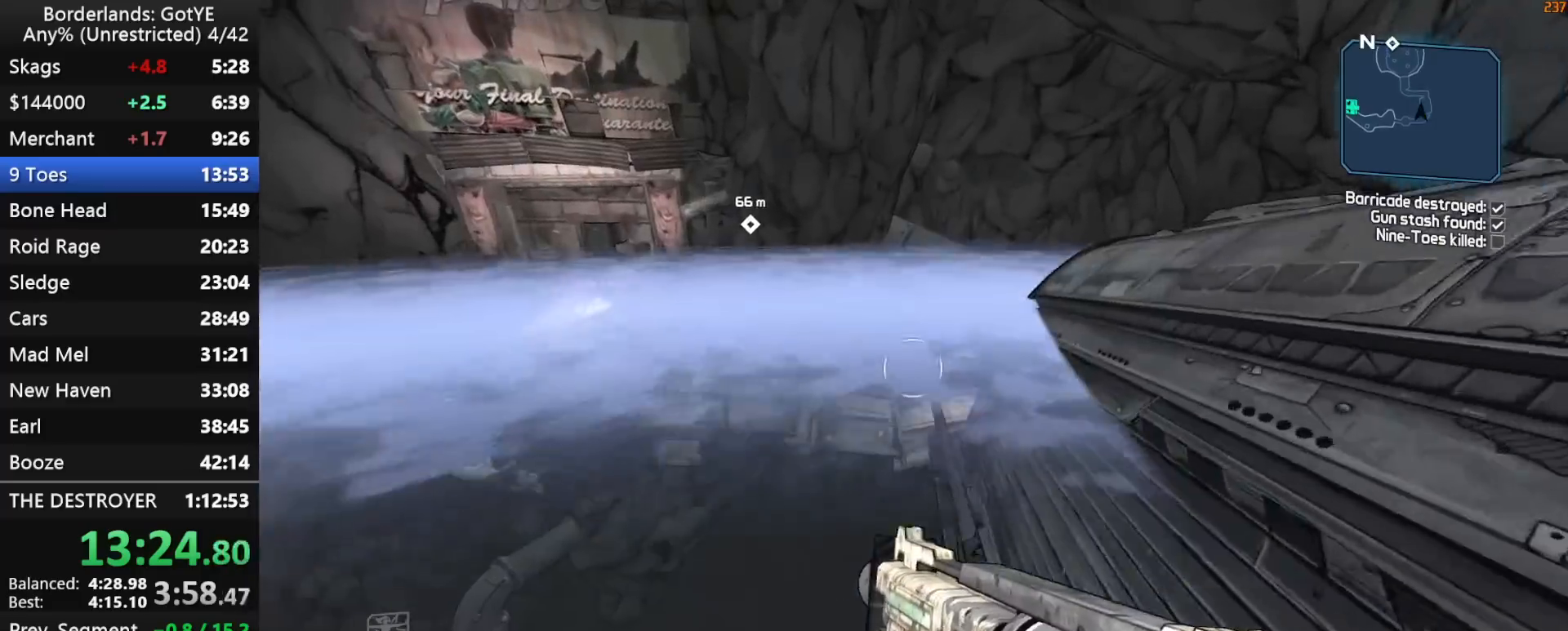
{"keys": ["d", "s"], "mouse_move": "down-left", "events": [[167, "s", "down"], [367, "a", "down"], [400, "a", "up"], [450, "d", "down"]]}
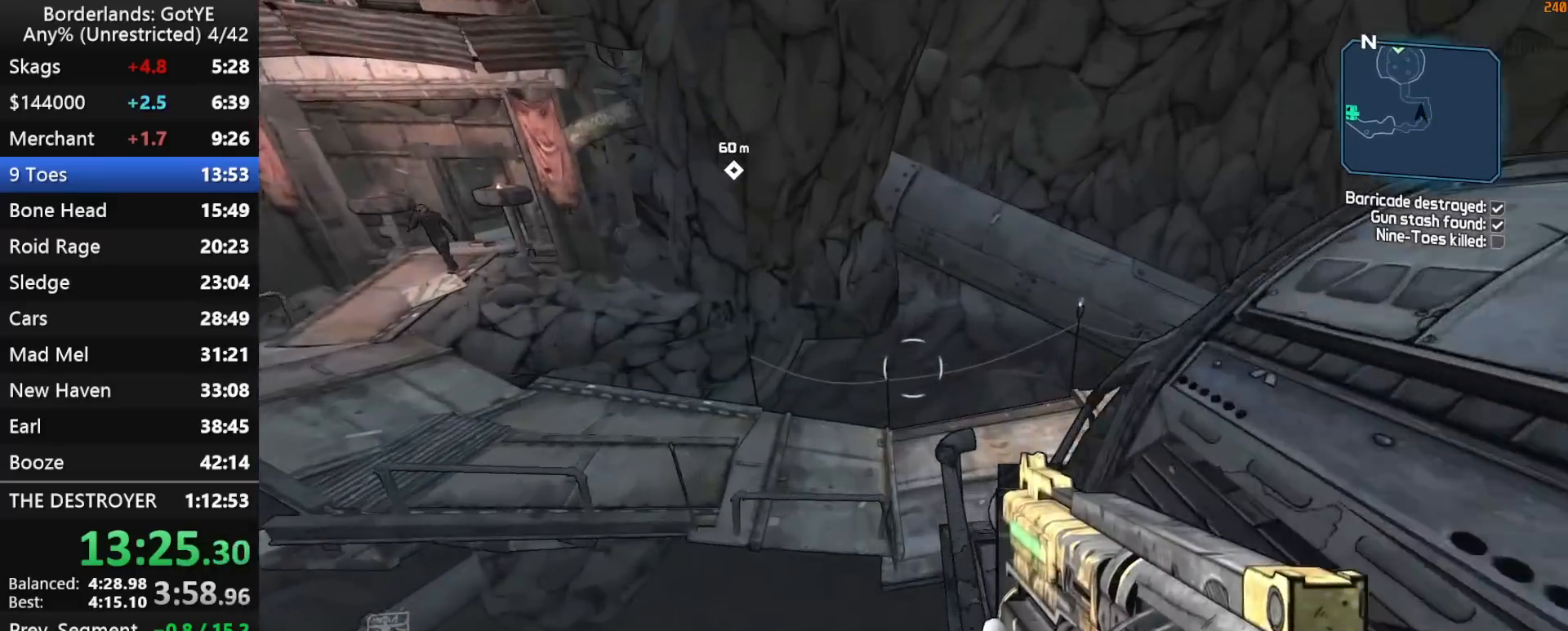
{"keys": ["shift", "w"], "mouse_move": "still", "events": [[50, "s", "up"], [233, "d", "up"], [233, "w", "down"], [333, "shift", "down"]]}
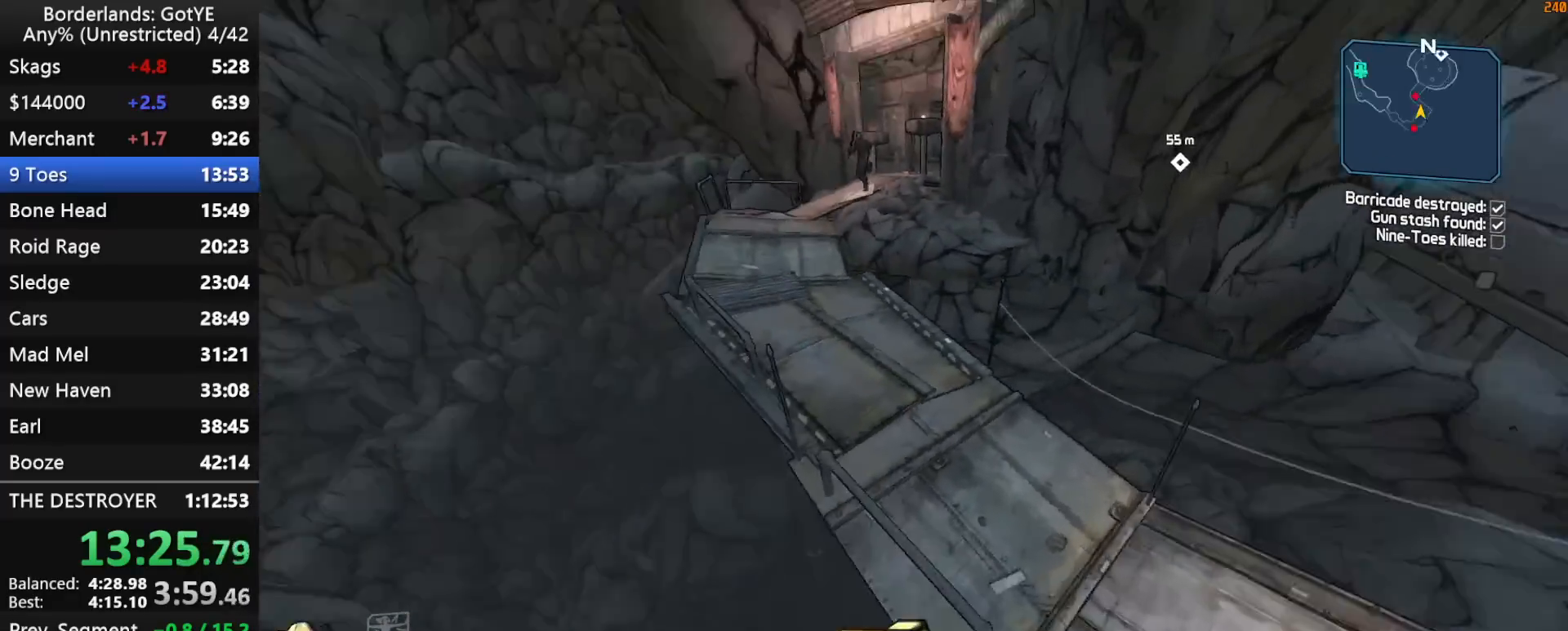
{"keys": ["a", "shift", "w"], "mouse_move": "up", "events": [[300, "a", "down"]]}
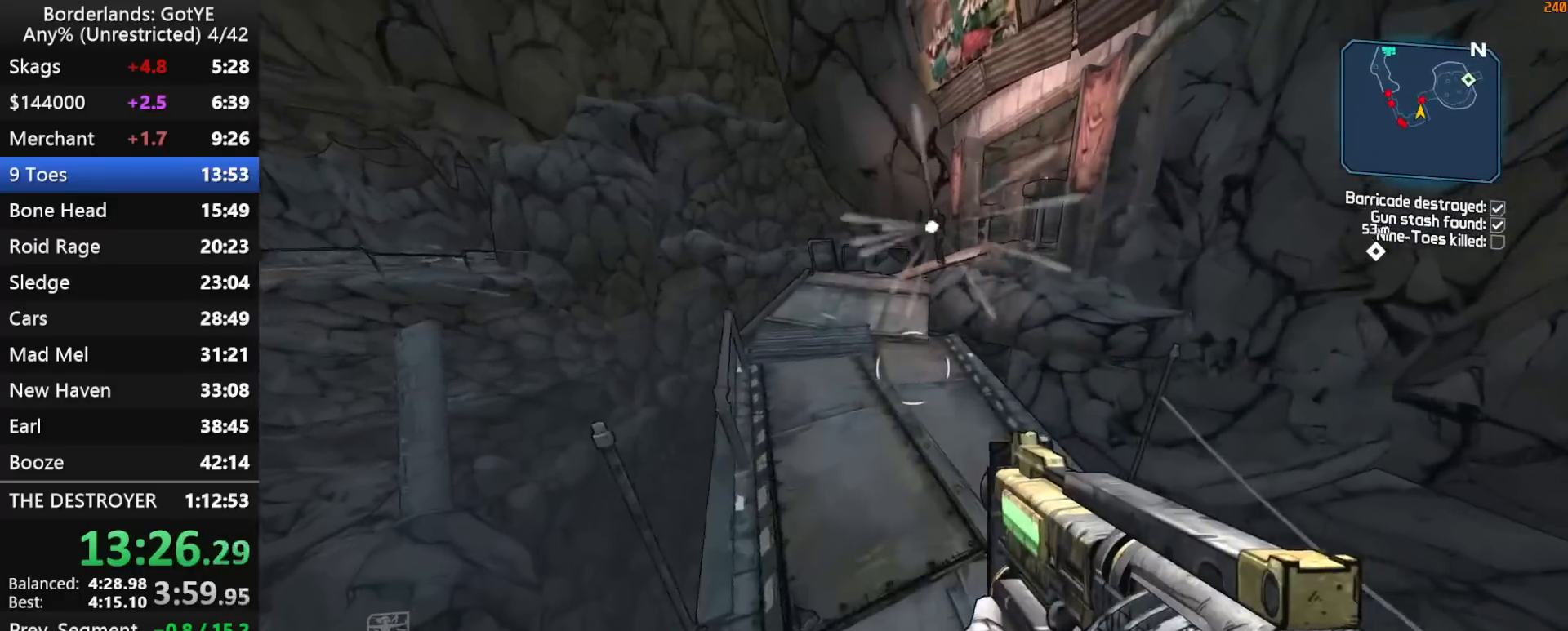
{"keys": ["shift", "w"], "mouse_move": "still", "events": [[83, "a", "up"]]}
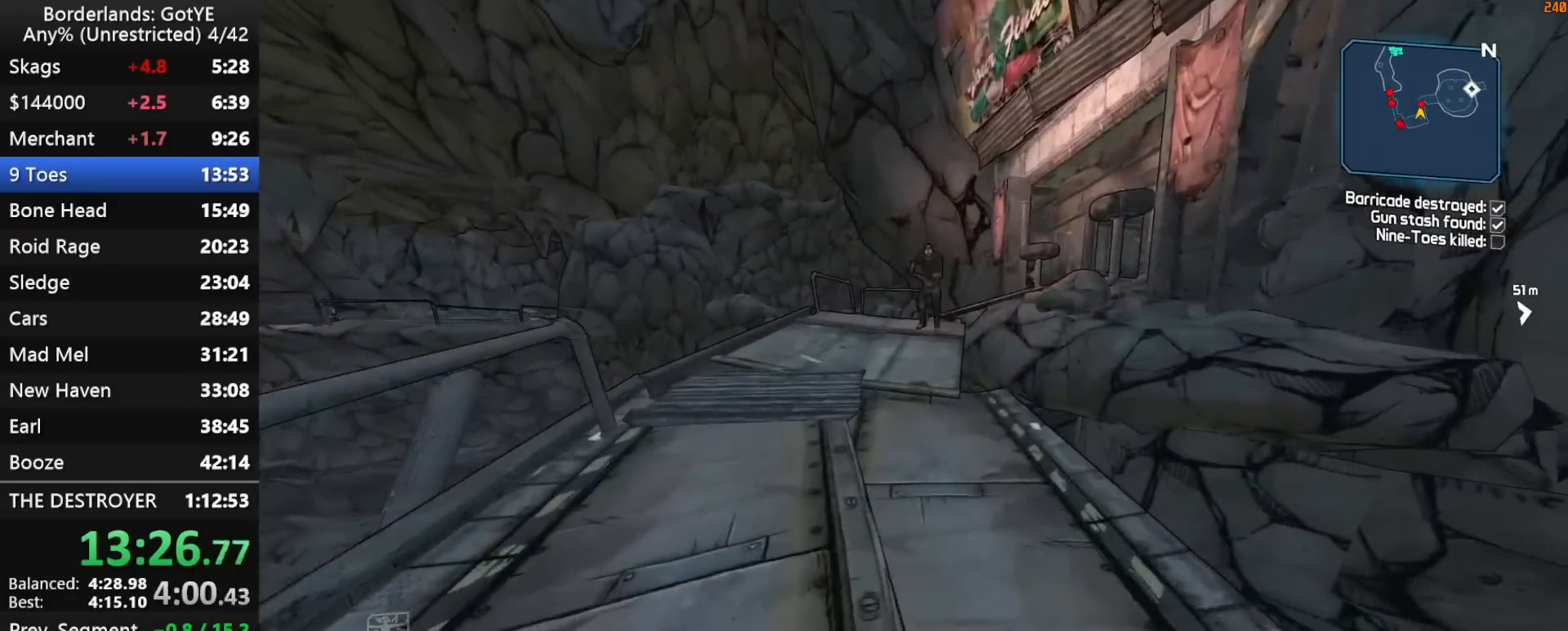
{"keys": ["w"], "mouse_move": "right", "events": [[100, "1", "down"], [150, "1", "up"], [183, "shift", "up"]]}
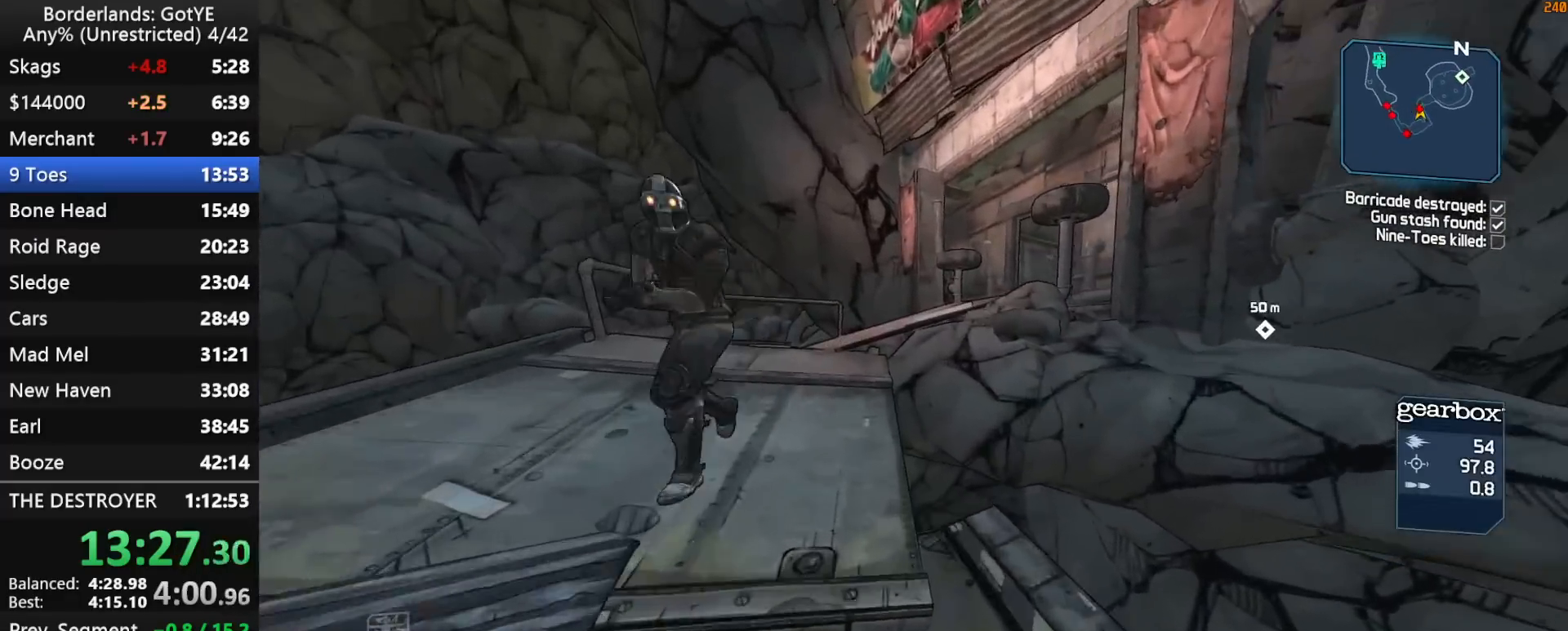
{"keys": ["shift", "w"], "mouse_move": "right", "events": [[117, "shift", "down"], [350, "space", "down"], [433, "space", "up"]]}
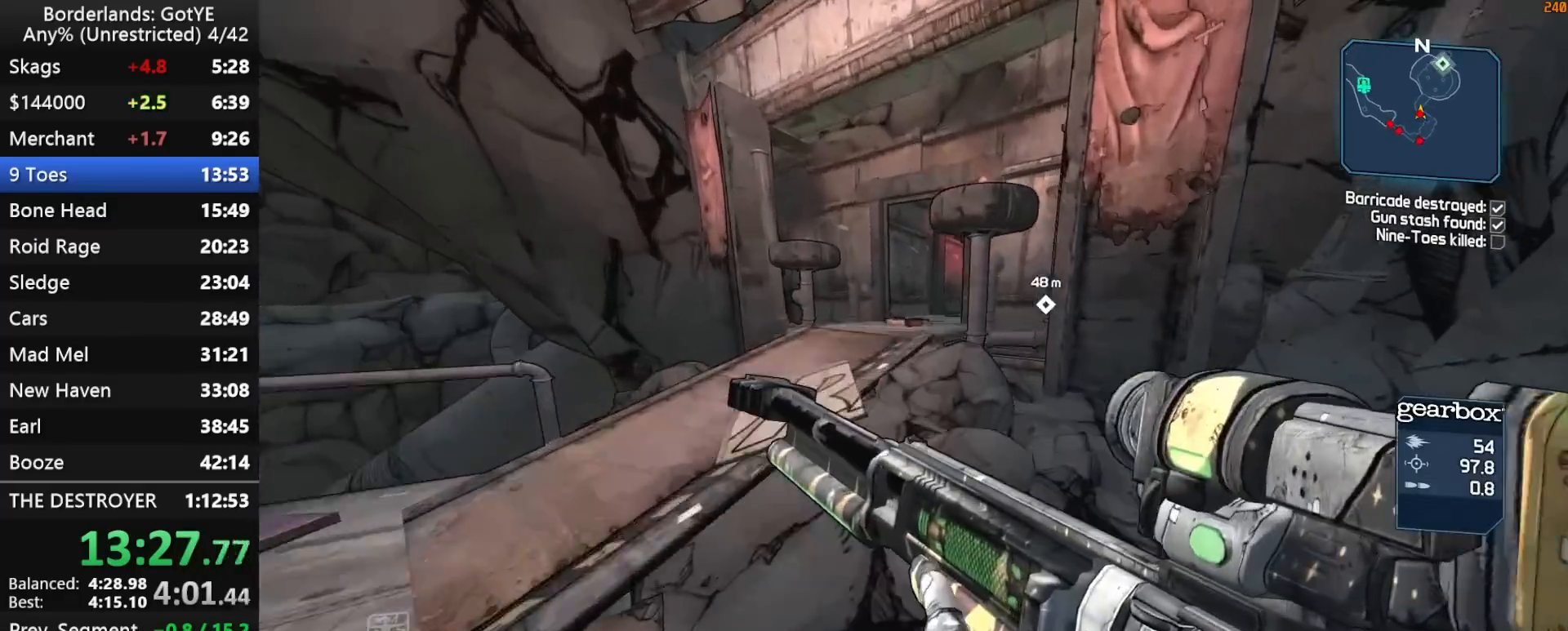
{"keys": ["shift", "w"], "mouse_move": "right", "events": []}
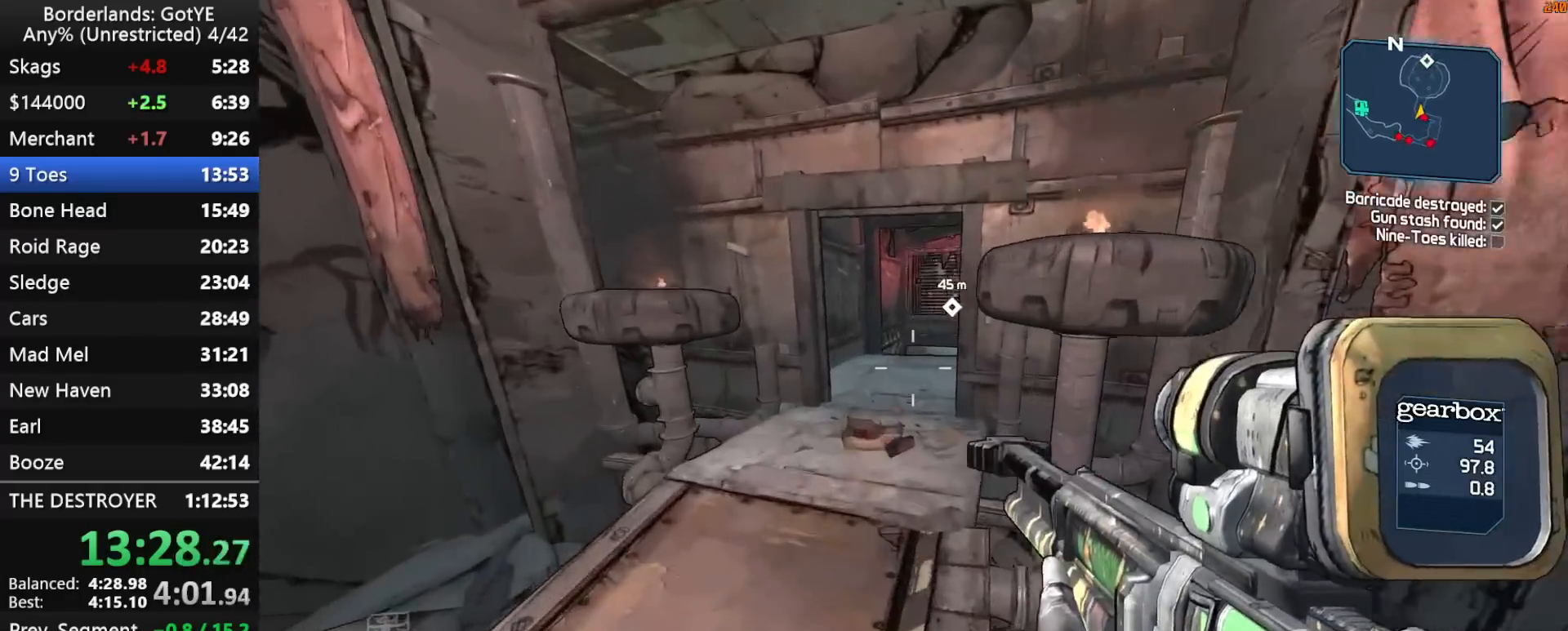
{"keys": ["shift", "w"], "mouse_move": "right", "events": []}
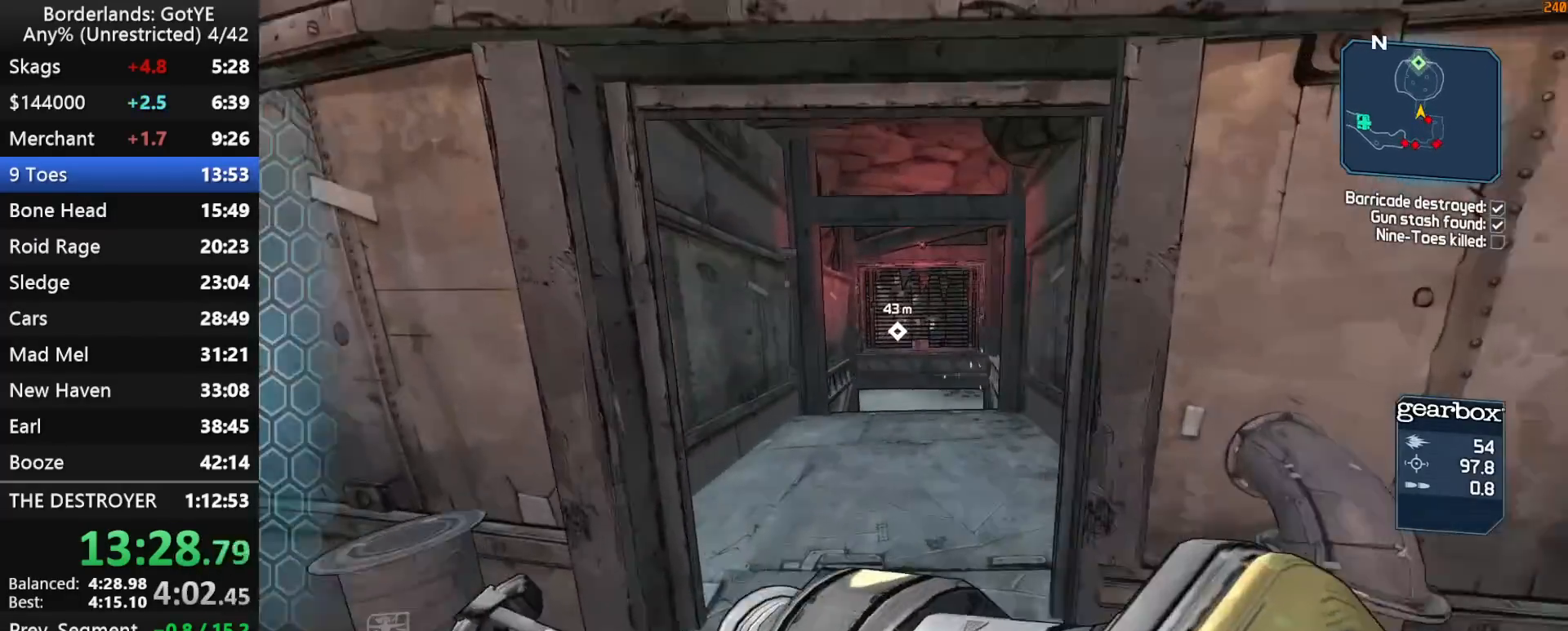
{"keys": ["shift", "w"], "mouse_move": "still", "events": []}
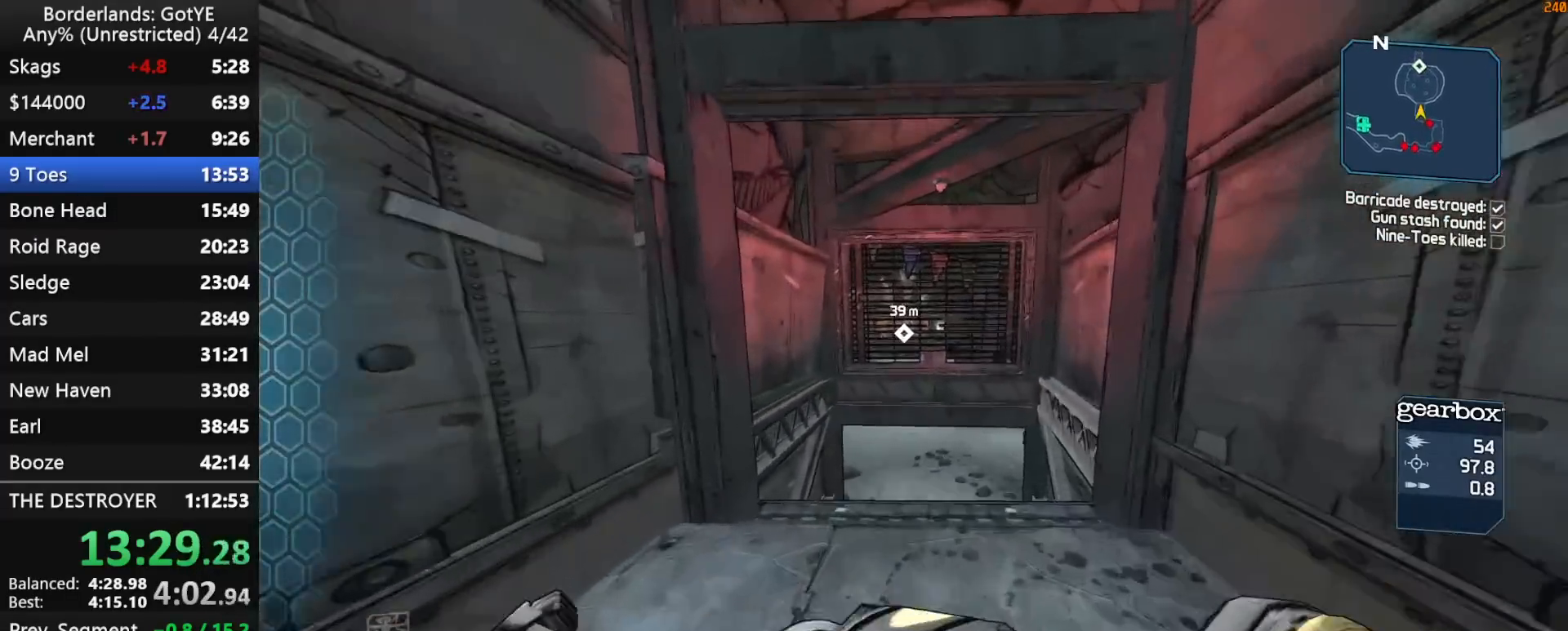
{"keys": ["shift", "w"], "mouse_move": "still", "events": [[33, "a", "down"], [133, "a", "up"]]}
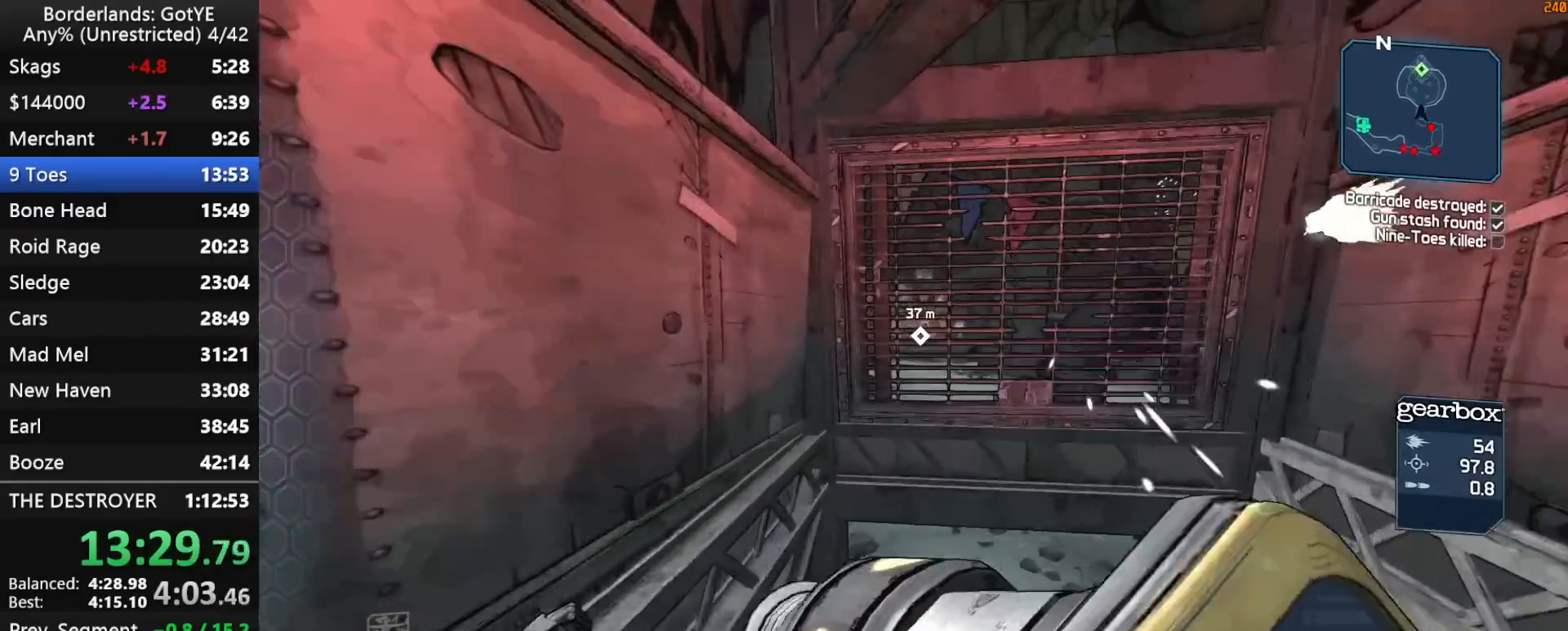
{"keys": ["w"], "mouse_move": "still", "events": [[417, "shift", "up"]]}
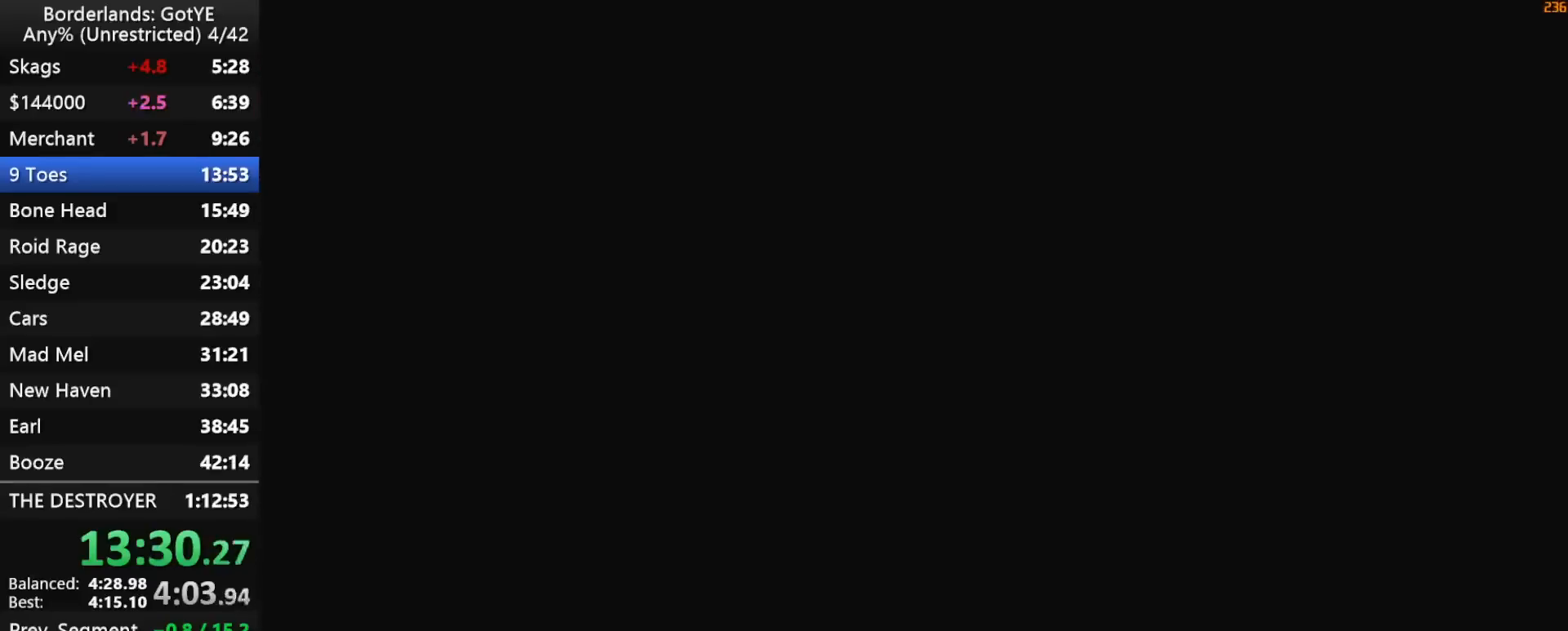
{"keys": [], "mouse_move": "still", "events": [[117, "d", "down"], [433, "d", "up"], [483, "w", "up"]]}
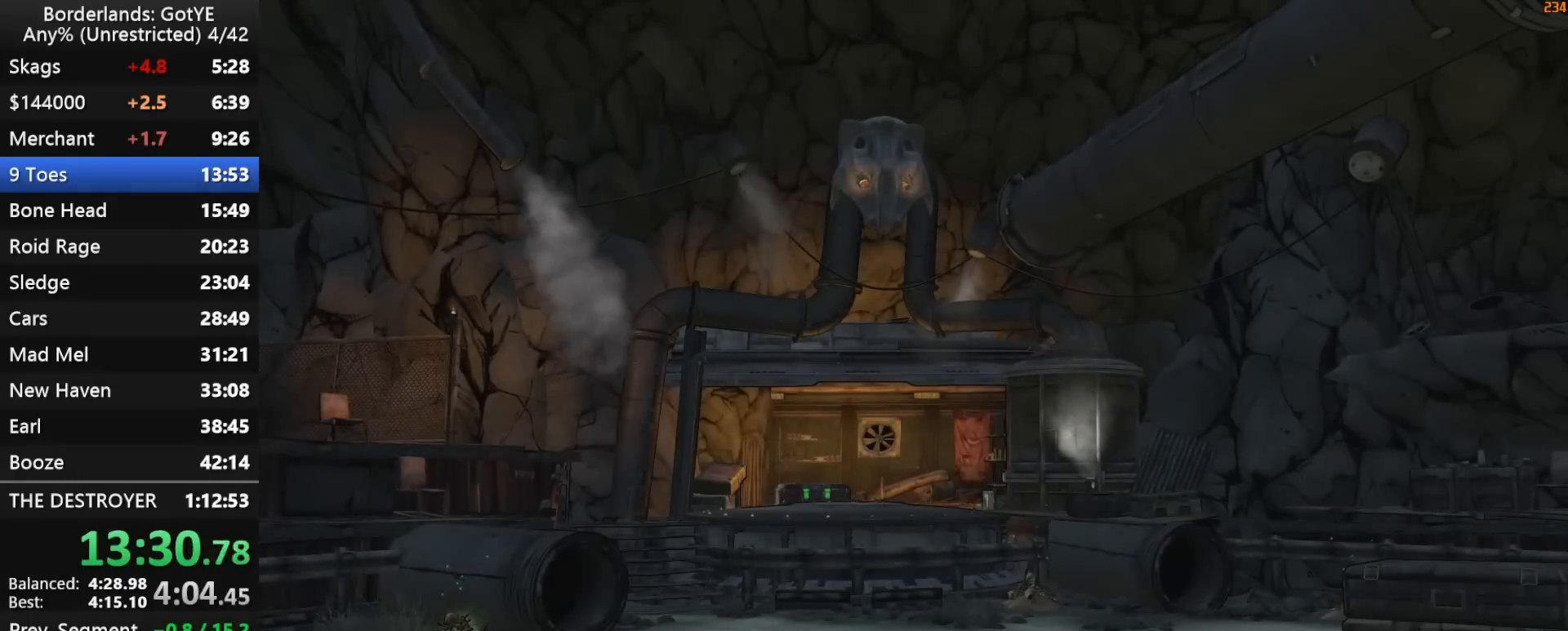
{"keys": [], "mouse_move": "still", "events": []}
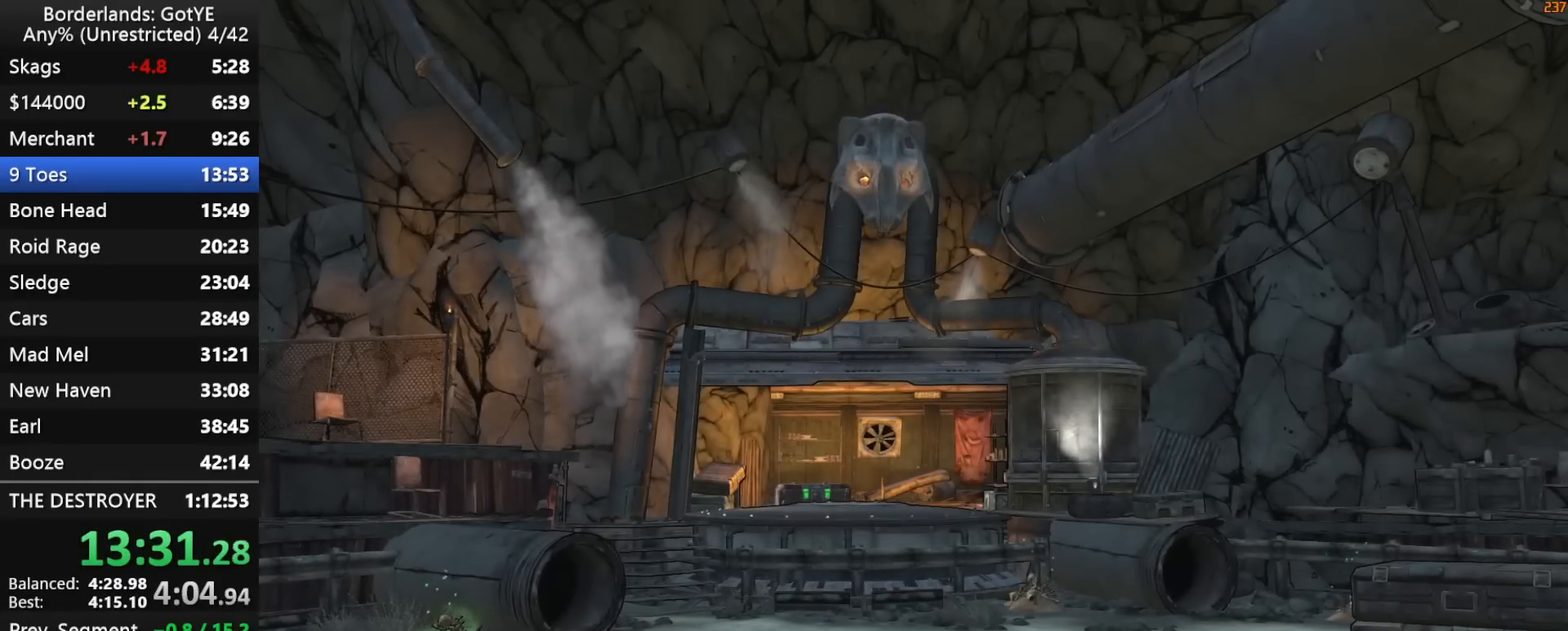
{"keys": [], "mouse_move": "still", "events": []}